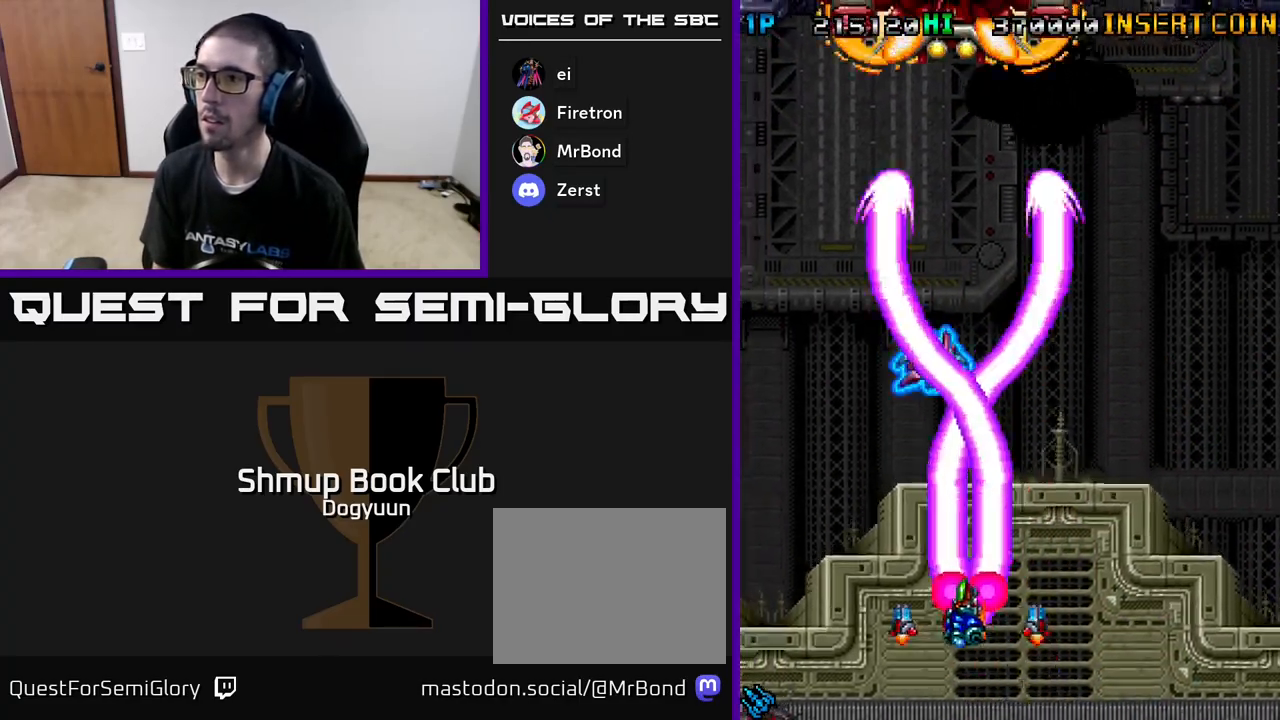
Gameplay with a controller (Xbox layout); each line is a JSON object with the inputs held at the frame after it. "events" lists button and stick changes between this image and that frame as [ms after this image, input, new state], when the widget could be followed in between. Not read: left_stick right_stick.
{"buttons": ["A", "DPAD_DOWN", "DPAD_RIGHT"], "events": [[50, "A", "up"], [67, "DPAD_LEFT", "up"], [100, "A", "down"], [283, "A", "up"], [317, "DPAD_DOWN", "down"], [317, "DPAD_UP", "up"], [350, "A", "down"], [467, "DPAD_RIGHT", "down"]]}
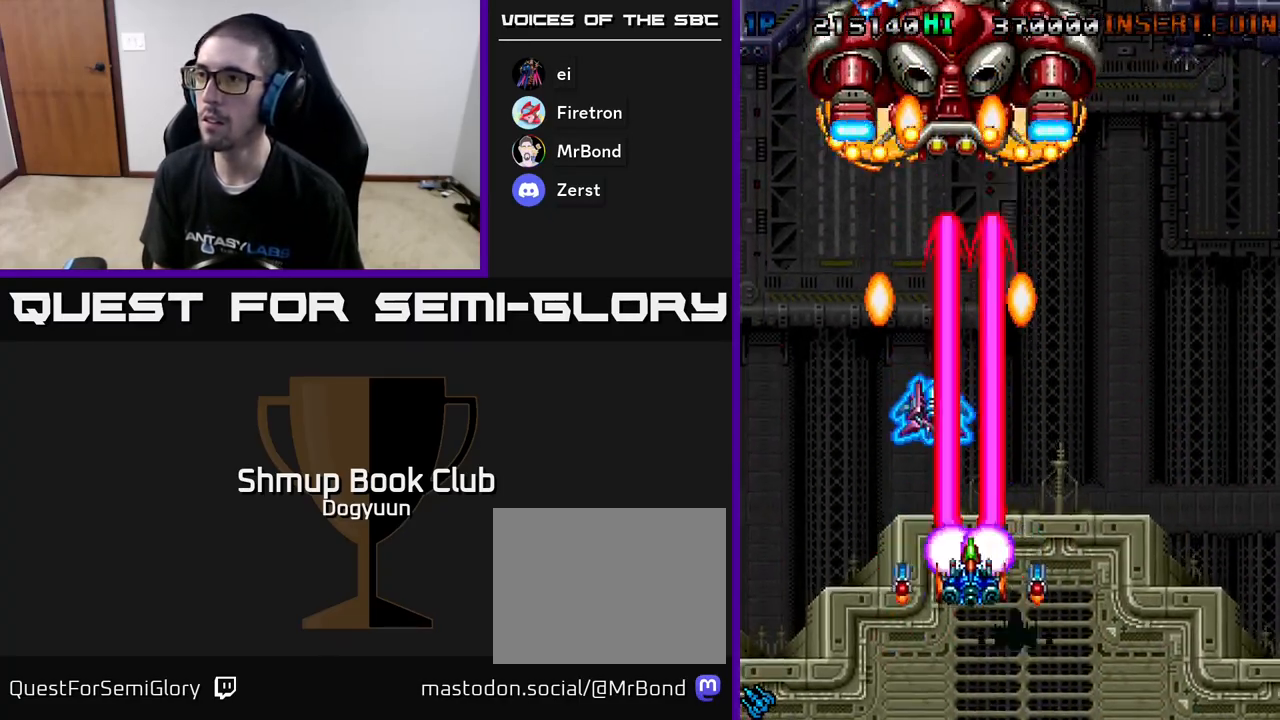
{"buttons": ["A", "DPAD_RIGHT"], "events": [[17, "A", "up"], [50, "DPAD_DOWN", "up"], [67, "A", "down"], [117, "DPAD_DOWN", "down"], [267, "A", "up"], [300, "DPAD_DOWN", "up"], [350, "A", "down"]]}
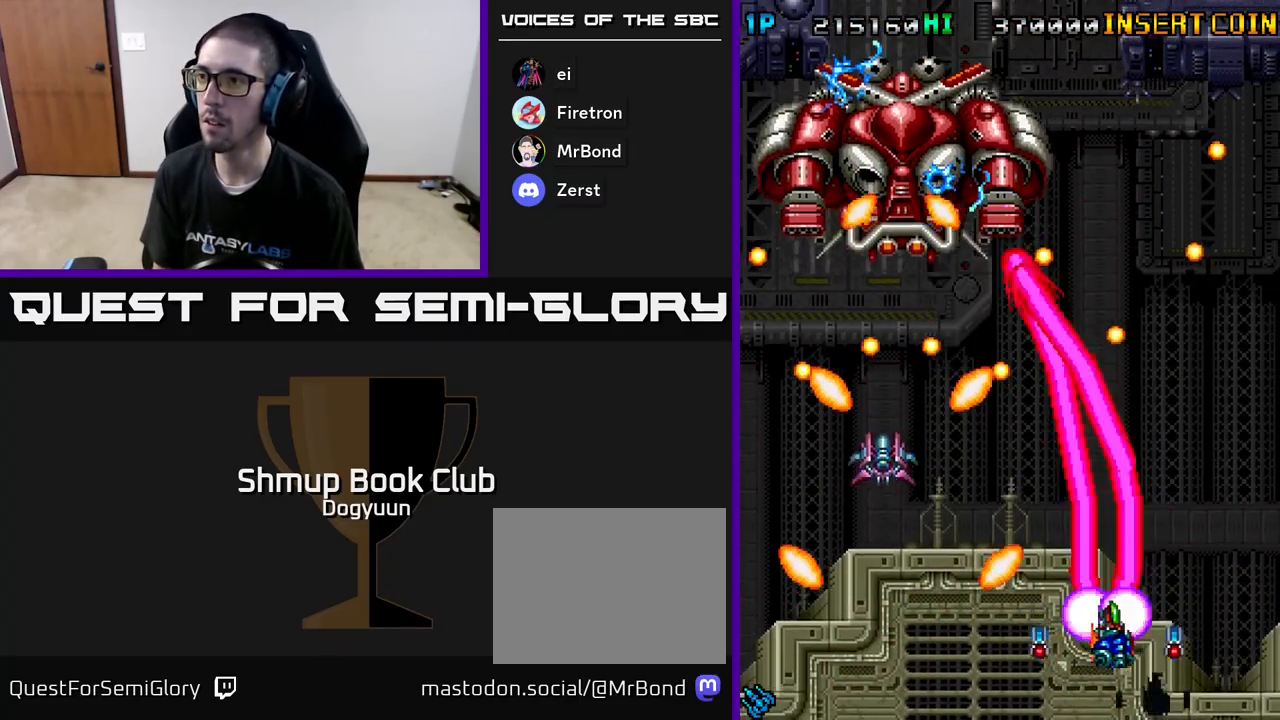
{"buttons": ["A", "DPAD_UP", "DPAD_LEFT"], "events": [[33, "A", "up"], [100, "A", "down"], [250, "DPAD_RIGHT", "up"], [317, "A", "up"], [367, "DPAD_LEFT", "down"], [400, "A", "down"], [450, "DPAD_UP", "down"]]}
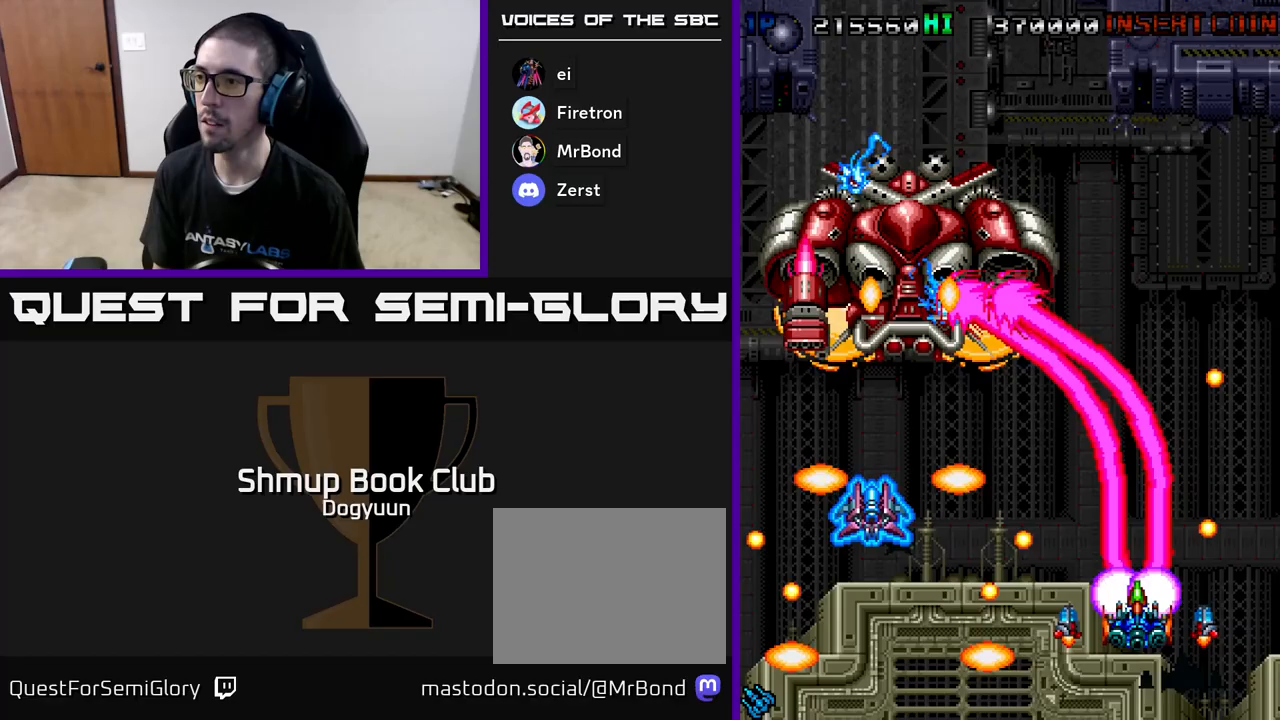
{"buttons": ["A", "DPAD_DOWN", "DPAD_RIGHT"], "events": [[17, "DPAD_LEFT", "up"], [67, "A", "up"], [133, "A", "down"], [283, "DPAD_RIGHT", "down"], [317, "A", "up"], [317, "DPAD_UP", "up"], [350, "A", "down"], [350, "DPAD_DOWN", "down"]]}
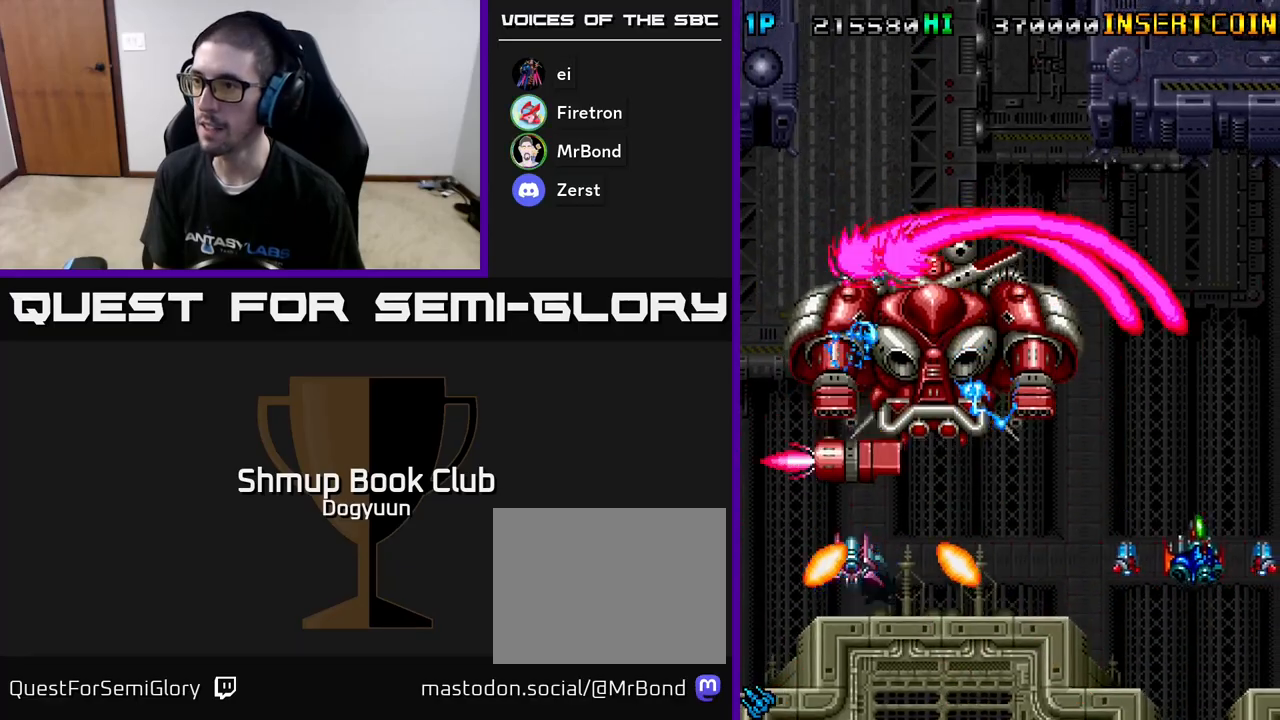
{"buttons": ["DPAD_LEFT"], "events": [[50, "A", "up"], [100, "A", "down"], [183, "DPAD_RIGHT", "up"], [267, "A", "up"], [317, "A", "down"], [317, "DPAD_LEFT", "down"], [433, "DPAD_DOWN", "up"], [500, "A", "up"]]}
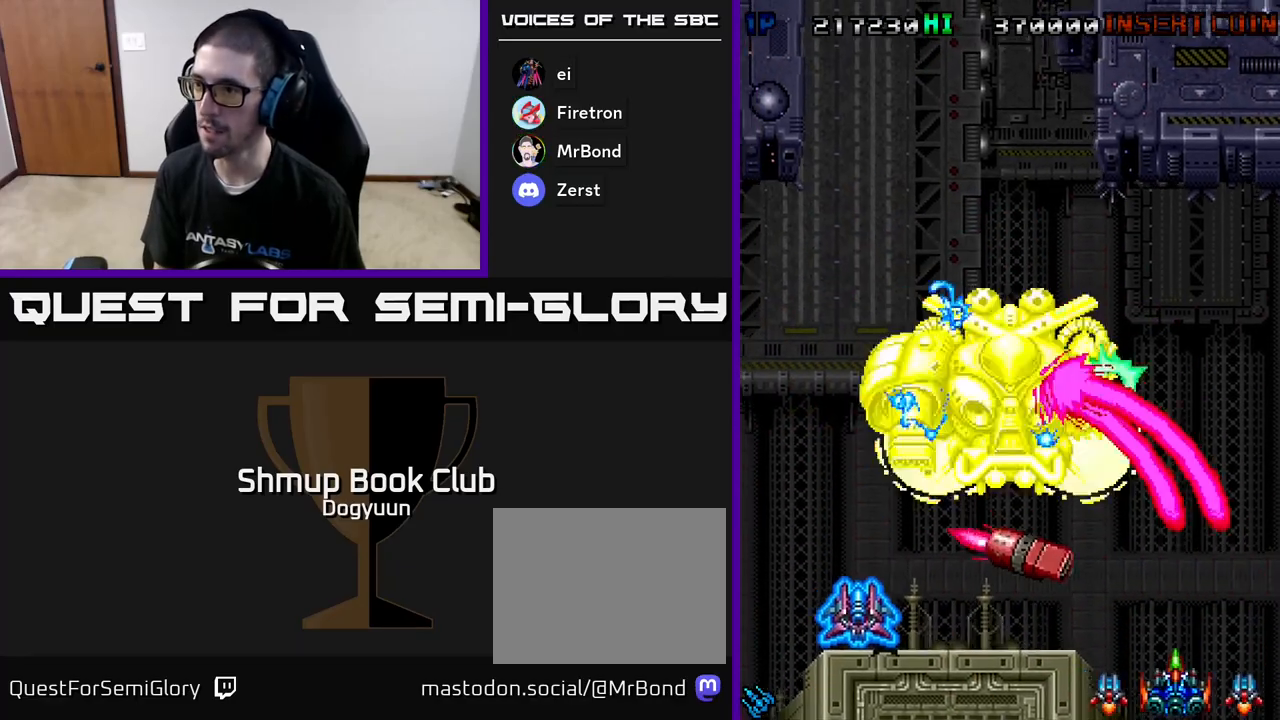
{"buttons": ["A", "DPAD_UP", "DPAD_RIGHT"], "events": [[67, "A", "down"], [217, "A", "up"], [250, "A", "down"], [400, "A", "up"], [450, "A", "down"], [483, "DPAD_UP", "down"], [500, "DPAD_LEFT", "up"], [500, "DPAD_RIGHT", "down"]]}
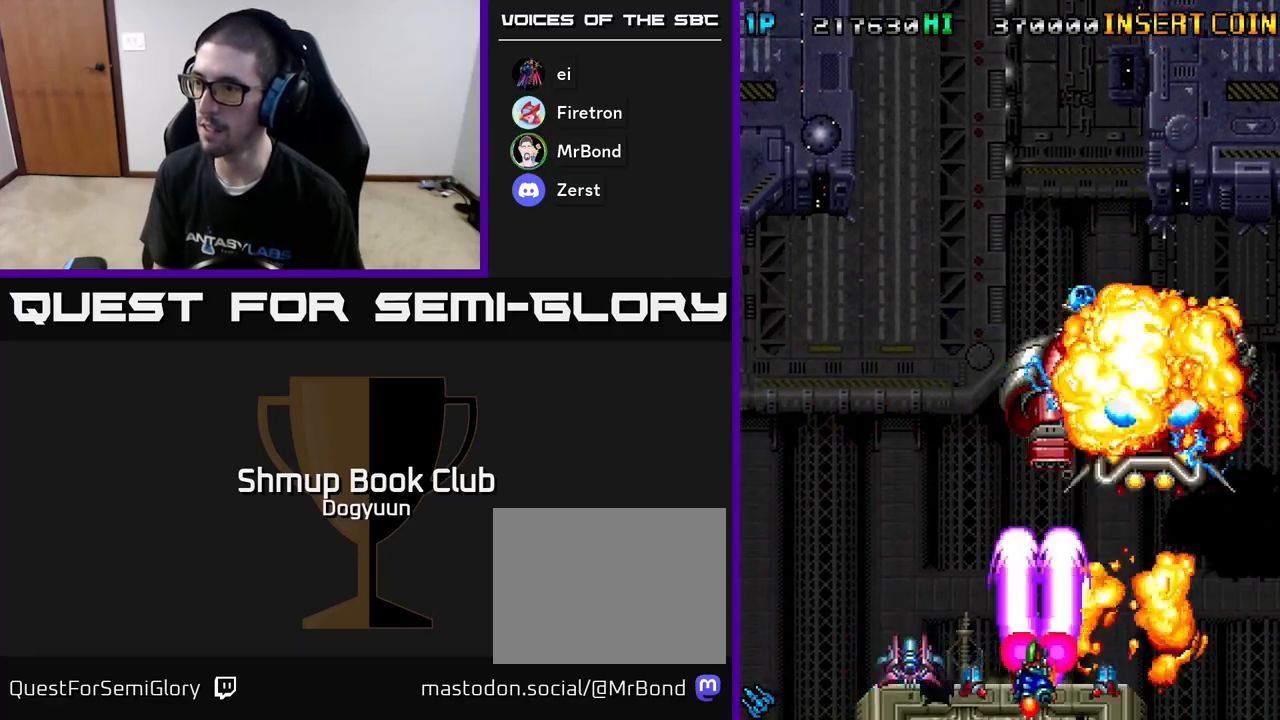
{"buttons": ["DPAD_LEFT"], "events": [[83, "A", "up"], [100, "DPAD_RIGHT", "up"], [133, "A", "down"], [167, "DPAD_LEFT", "down"], [283, "A", "up"], [300, "DPAD_UP", "up"], [333, "A", "down"], [483, "A", "up"]]}
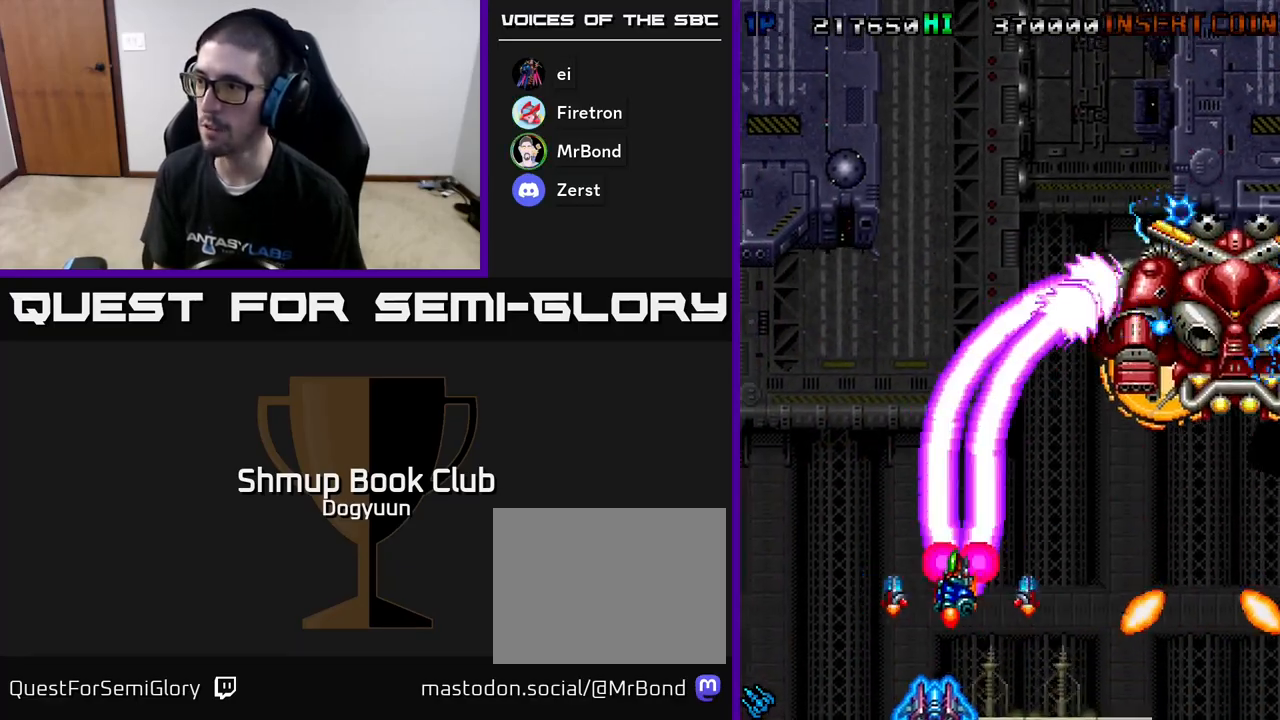
{"buttons": ["A", "DPAD_RIGHT"]}
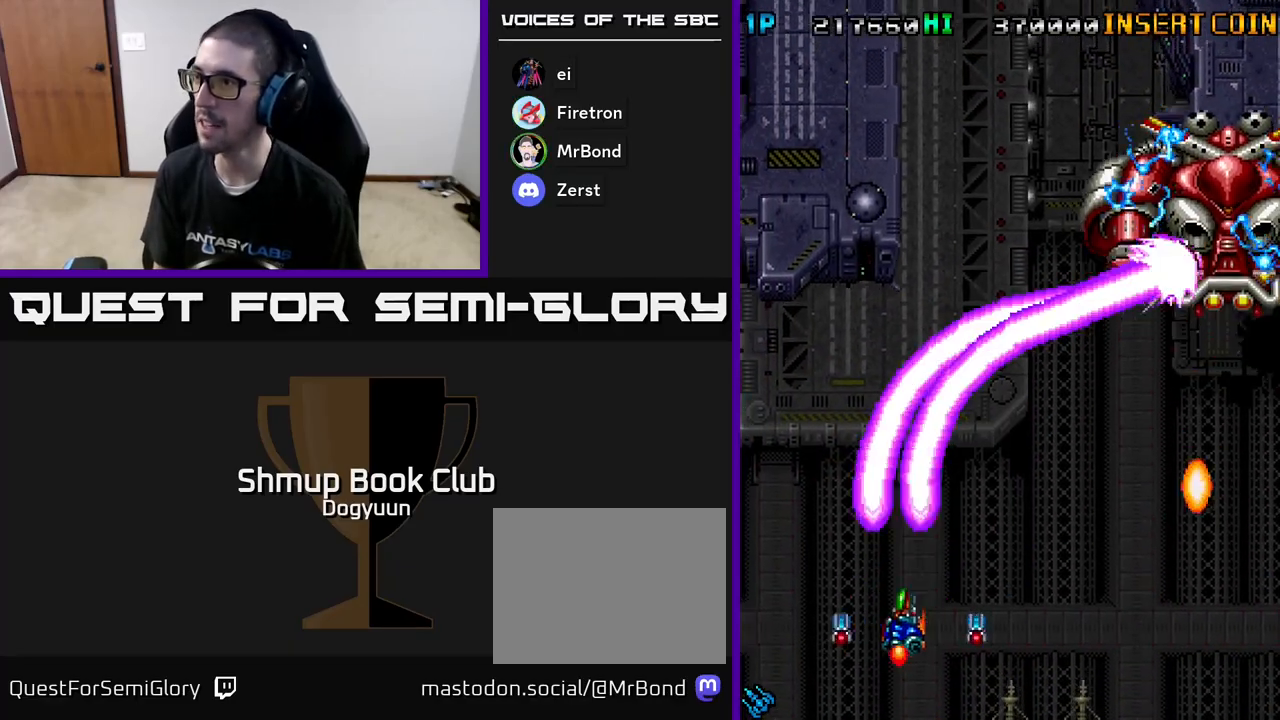
{"buttons": ["A", "DPAD_RIGHT"], "events": [[133, "A", "up"], [150, "DPAD_UP", "down"], [167, "DPAD_RIGHT", "up"], [183, "A", "down"], [200, "DPAD_LEFT", "down"], [233, "DPAD_UP", "up"], [350, "A", "up"], [350, "DPAD_LEFT", "up"], [367, "DPAD_RIGHT", "down"], [400, "A", "down"]]}
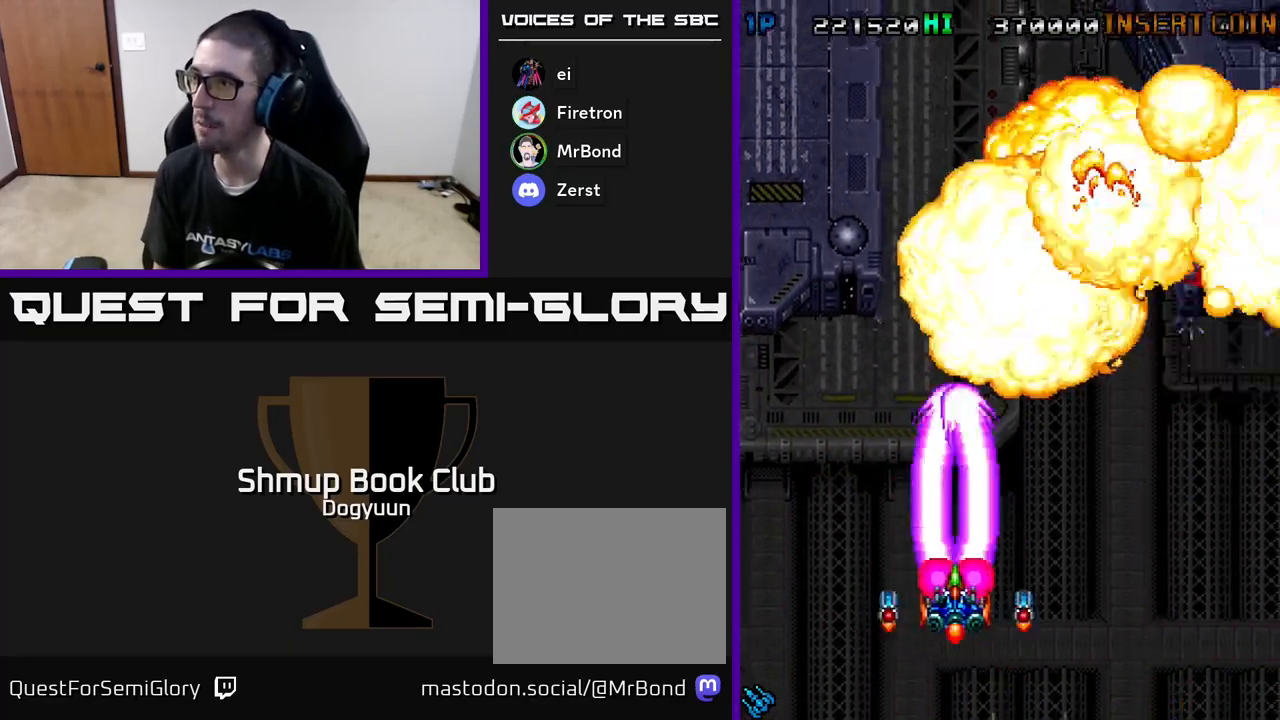
{"buttons": ["A", "DPAD_UP"], "events": [[67, "A", "up"], [117, "A", "down"], [267, "DPAD_UP", "down"], [283, "A", "up"], [300, "DPAD_RIGHT", "up"], [350, "A", "down"], [417, "DPAD_LEFT", "down"], [500, "DPAD_LEFT", "up"]]}
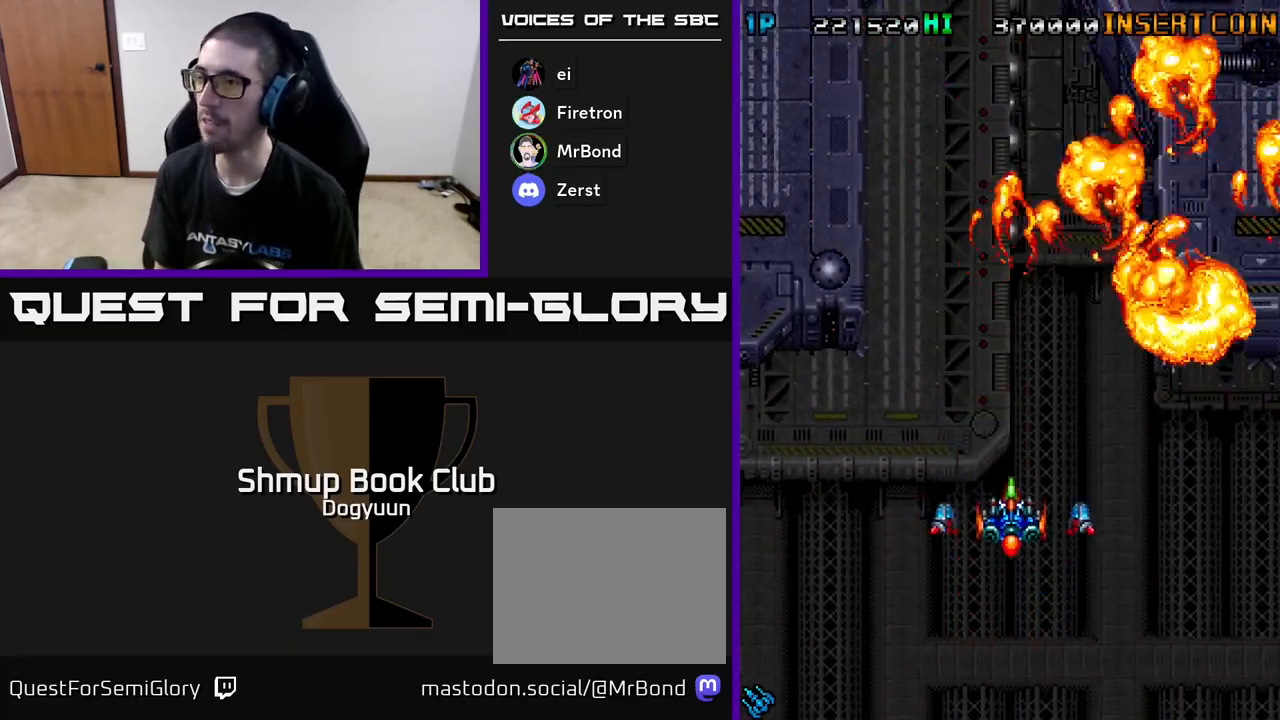
{"buttons": ["DPAD_RIGHT"], "events": [[67, "DPAD_UP", "up"], [250, "A", "up"], [333, "A", "down"], [483, "A", "up"], [500, "DPAD_RIGHT", "down"]]}
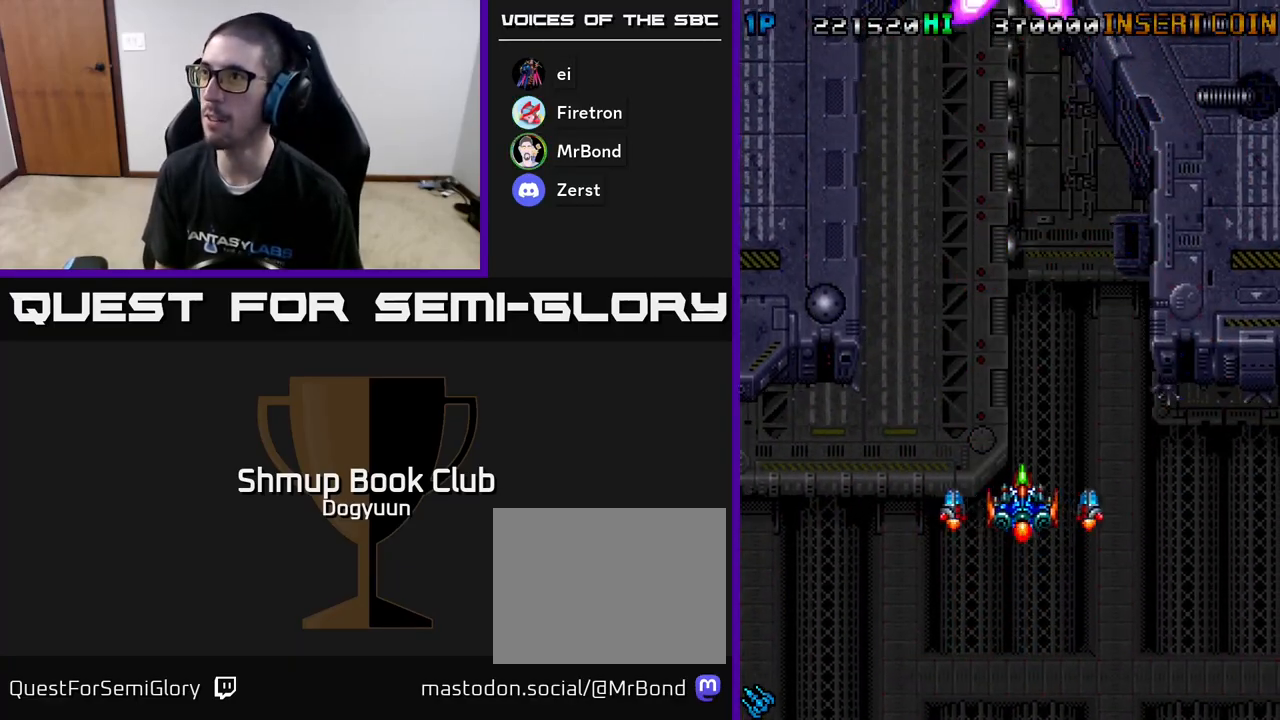
{"buttons": [], "events": [[100, "A", "down"], [400, "DPAD_RIGHT", "up"], [467, "A", "up"]]}
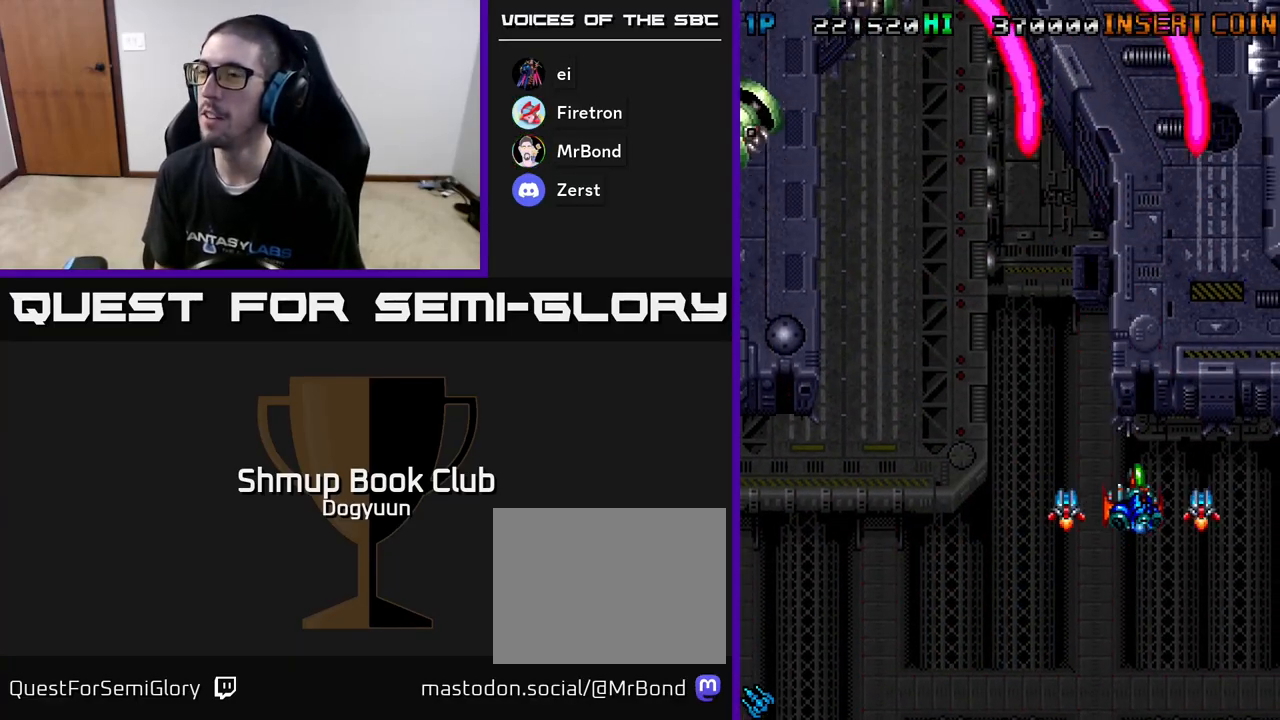
{"buttons": ["A", "DPAD_LEFT"], "events": [[83, "DPAD_LEFT", "down"], [150, "A", "down"], [250, "DPAD_DOWN", "down"], [333, "A", "up"], [383, "A", "down"], [500, "DPAD_DOWN", "up"]]}
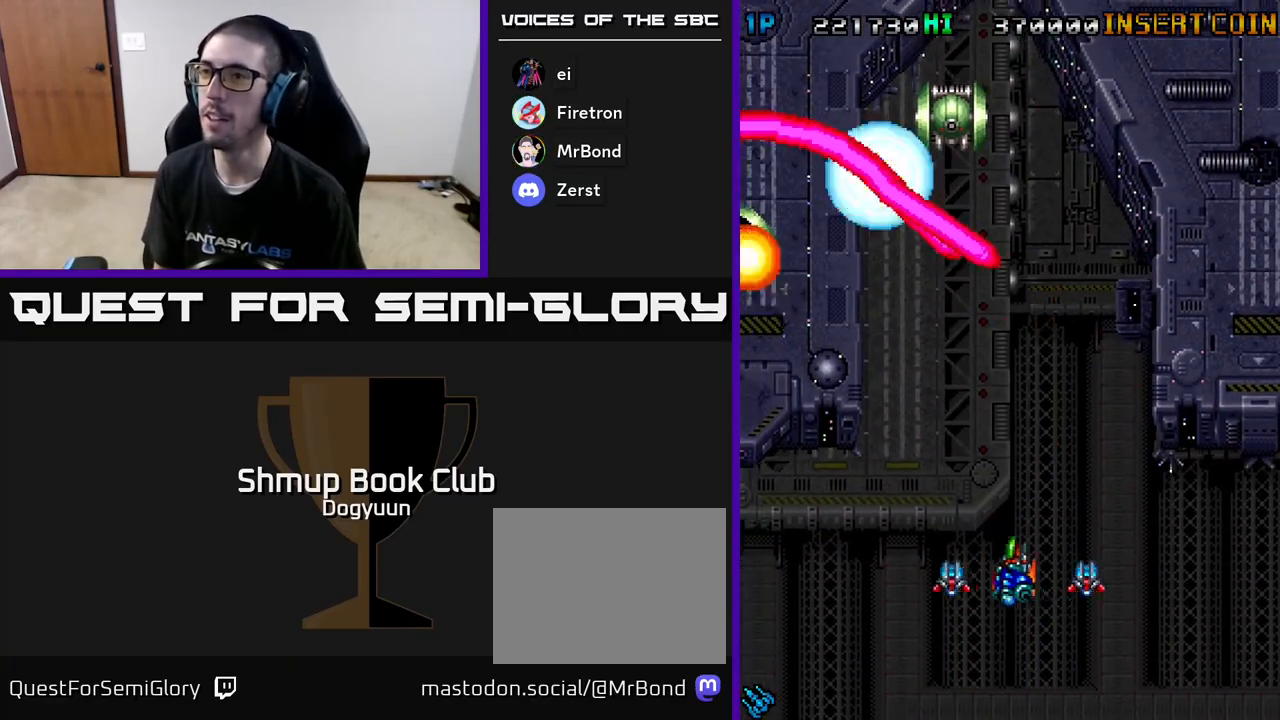
{"buttons": ["A", "DPAD_DOWN"], "events": [[50, "A", "up"], [133, "A", "down"], [300, "A", "up"], [350, "A", "down"], [350, "DPAD_DOWN", "down"], [367, "DPAD_LEFT", "up"], [383, "DPAD_RIGHT", "down"], [450, "DPAD_RIGHT", "up"]]}
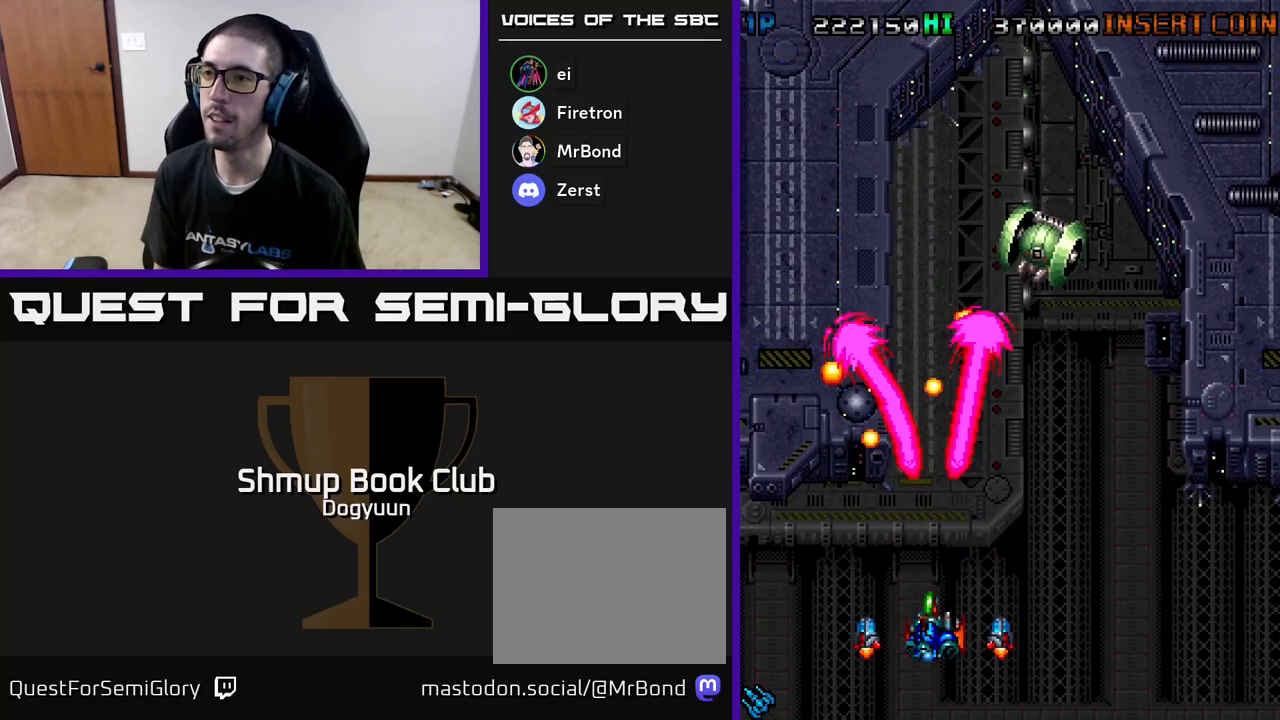
{"buttons": ["DPAD_UP", "DPAD_RIGHT"]}
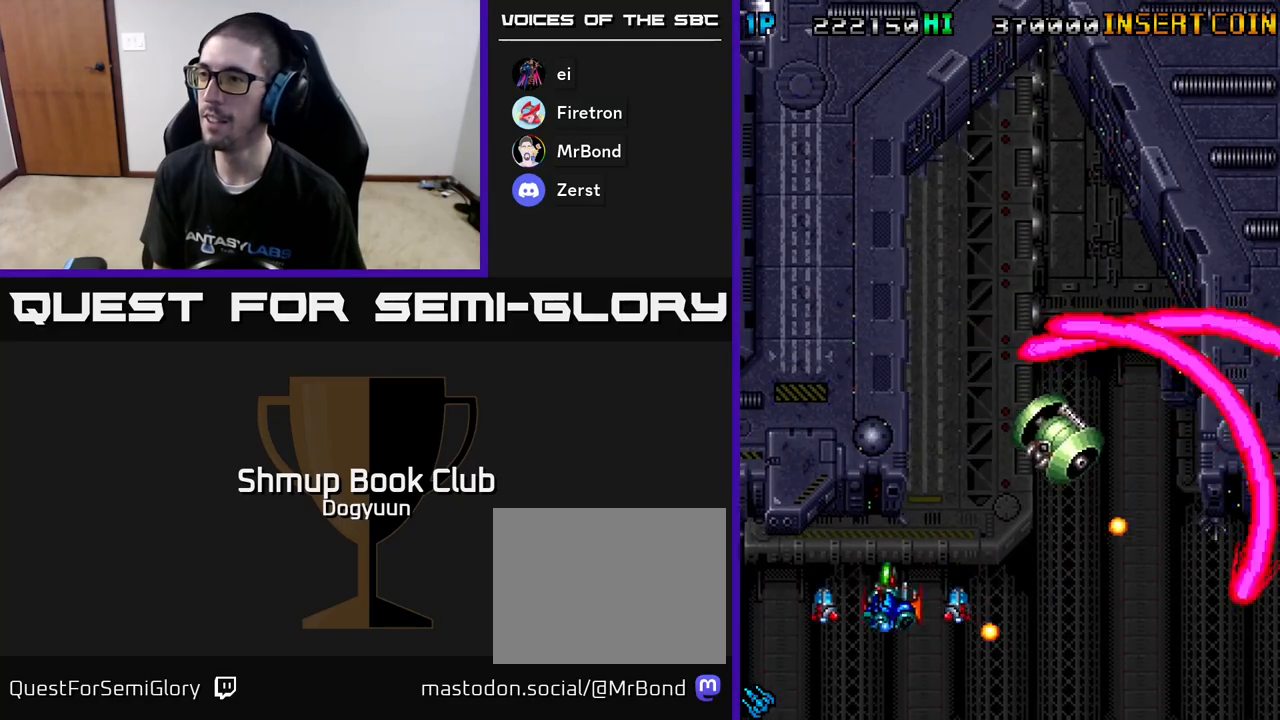
{"buttons": ["DPAD_DOWN", "DPAD_RIGHT"], "events": [[33, "A", "down"], [133, "DPAD_UP", "up"], [150, "DPAD_DOWN", "down"], [217, "A", "up"], [217, "DPAD_RIGHT", "up"], [250, "DPAD_RIGHT", "down"], [283, "A", "down"], [467, "A", "up"]]}
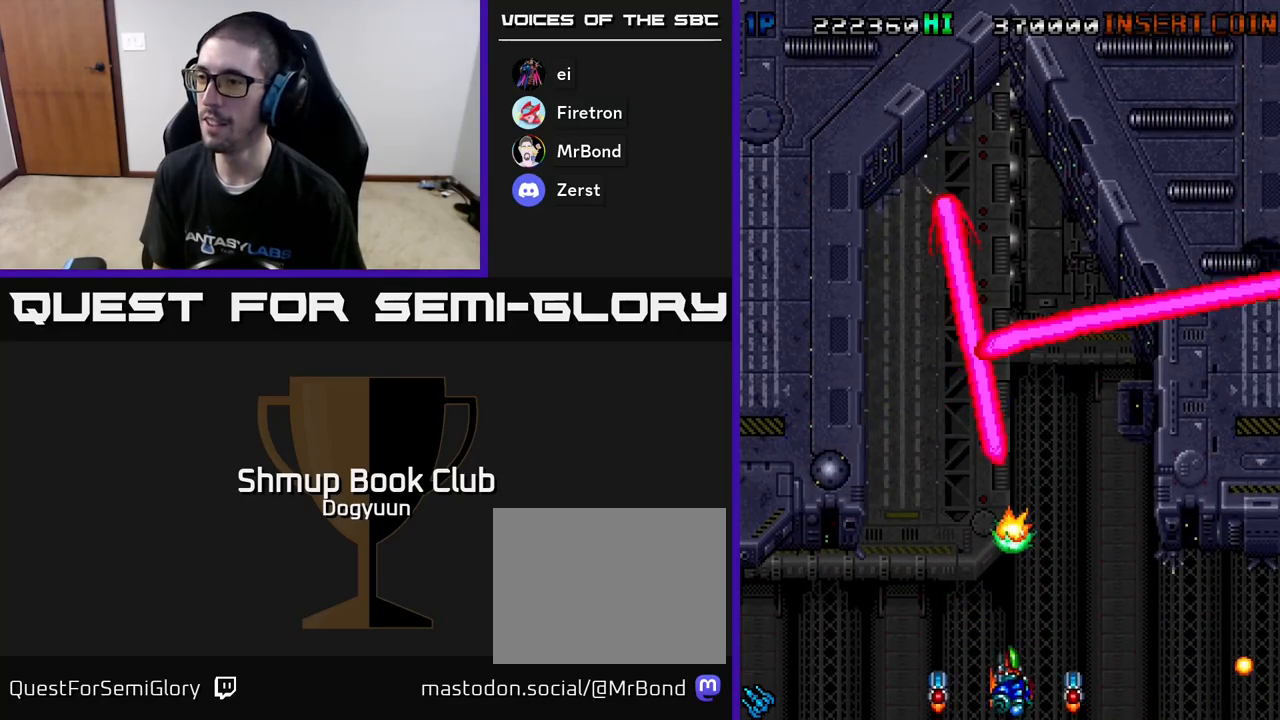
{"buttons": ["A", "DPAD_UP", "DPAD_RIGHT"], "events": [[17, "A", "down"], [150, "DPAD_DOWN", "up"], [200, "A", "up"], [367, "DPAD_UP", "down"], [417, "DPAD_UP", "up"], [483, "A", "down"], [500, "DPAD_UP", "down"]]}
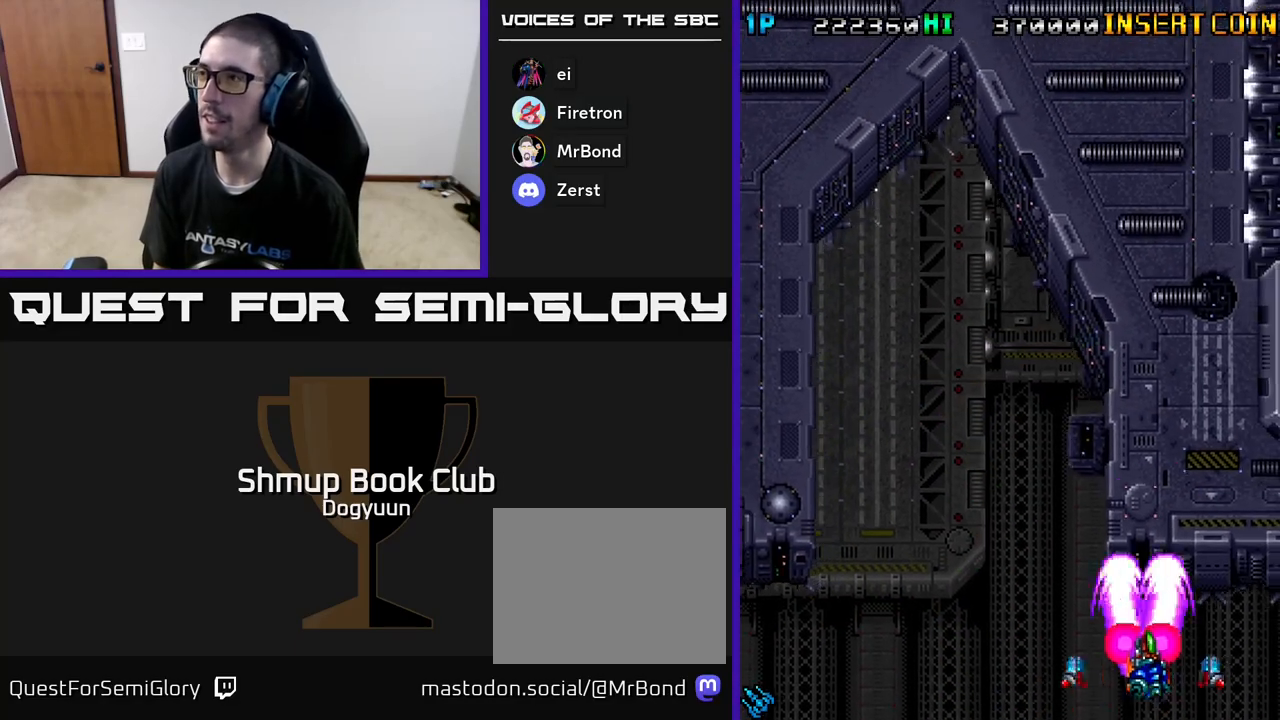
{"buttons": ["A", "DPAD_UP"], "events": [[100, "DPAD_RIGHT", "up"], [267, "DPAD_RIGHT", "down"], [367, "A", "up"], [417, "DPAD_RIGHT", "up"], [450, "A", "down"]]}
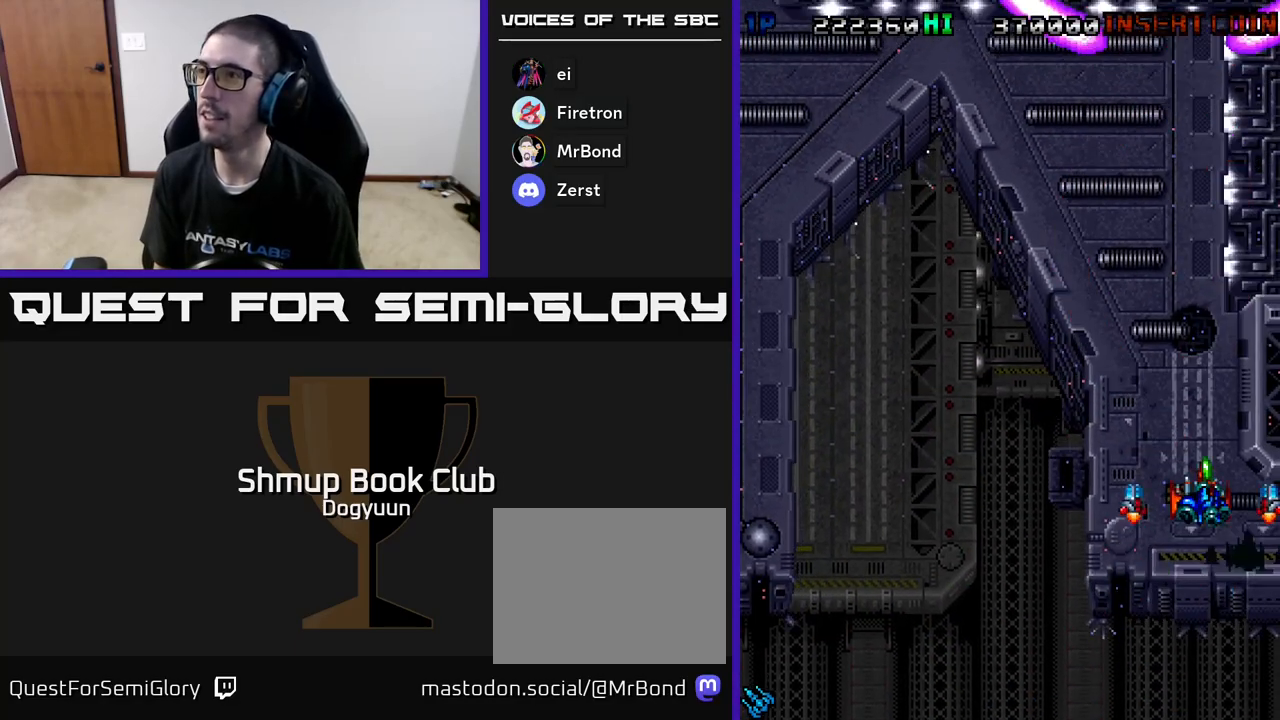
{"buttons": ["A", "DPAD_LEFT"], "events": [[17, "DPAD_LEFT", "down"], [33, "DPAD_UP", "up"], [100, "A", "up"], [233, "A", "down"]]}
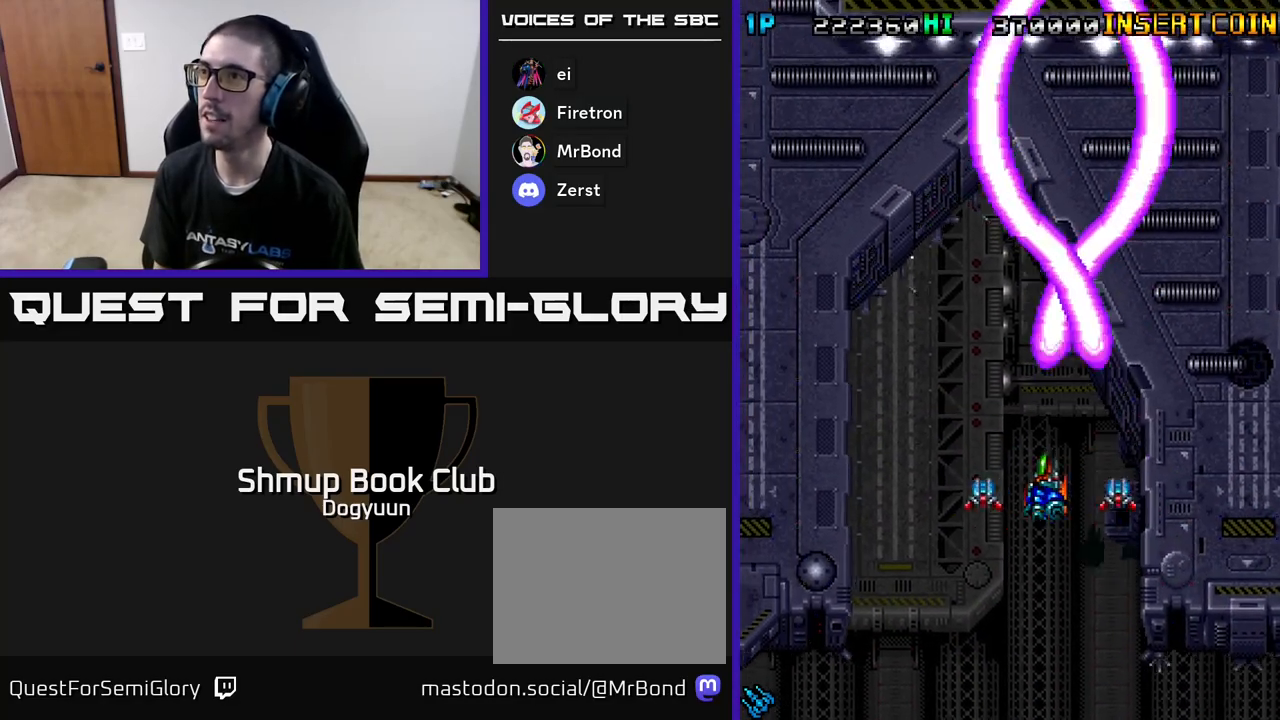
{"buttons": ["A", "DPAD_UP"], "events": [[100, "A", "up"], [417, "A", "down"], [450, "DPAD_UP", "down"], [467, "DPAD_LEFT", "up"]]}
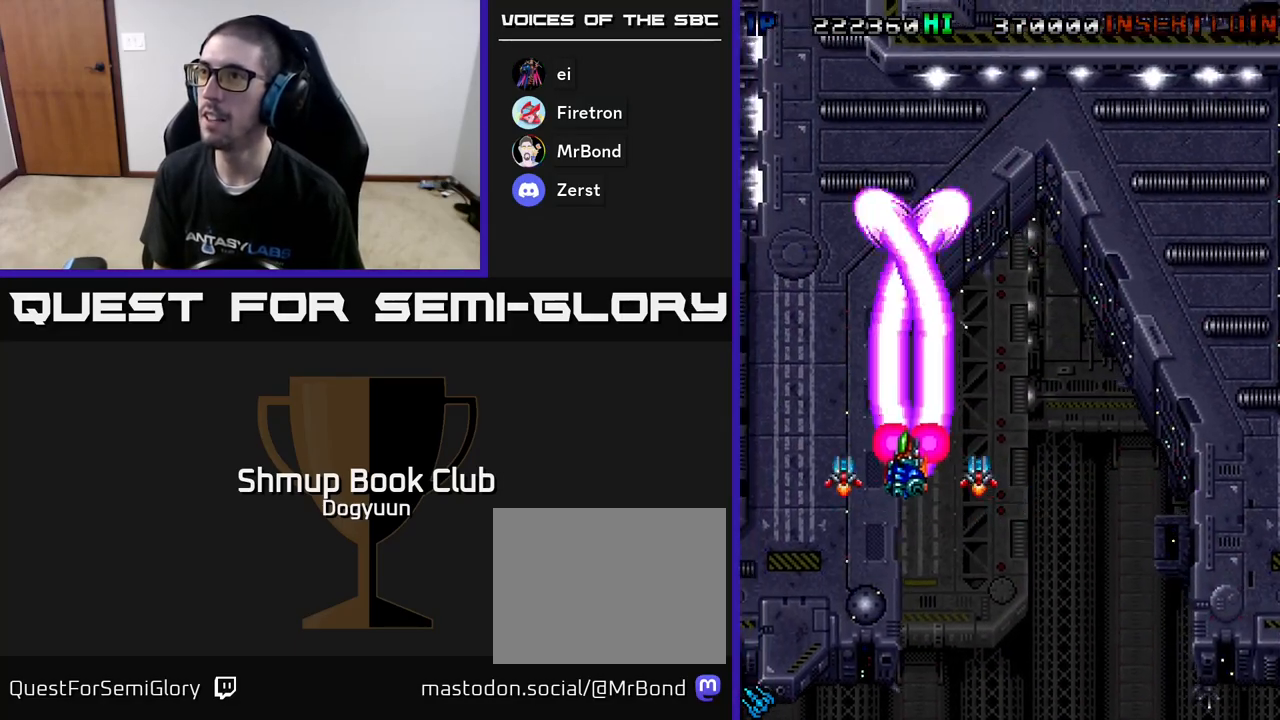
{"buttons": ["A", "DPAD_RIGHT"], "events": [[17, "DPAD_LEFT", "down"], [167, "A", "up"], [217, "DPAD_LEFT", "up"], [250, "DPAD_UP", "up"], [267, "DPAD_RIGHT", "down"], [383, "A", "down"]]}
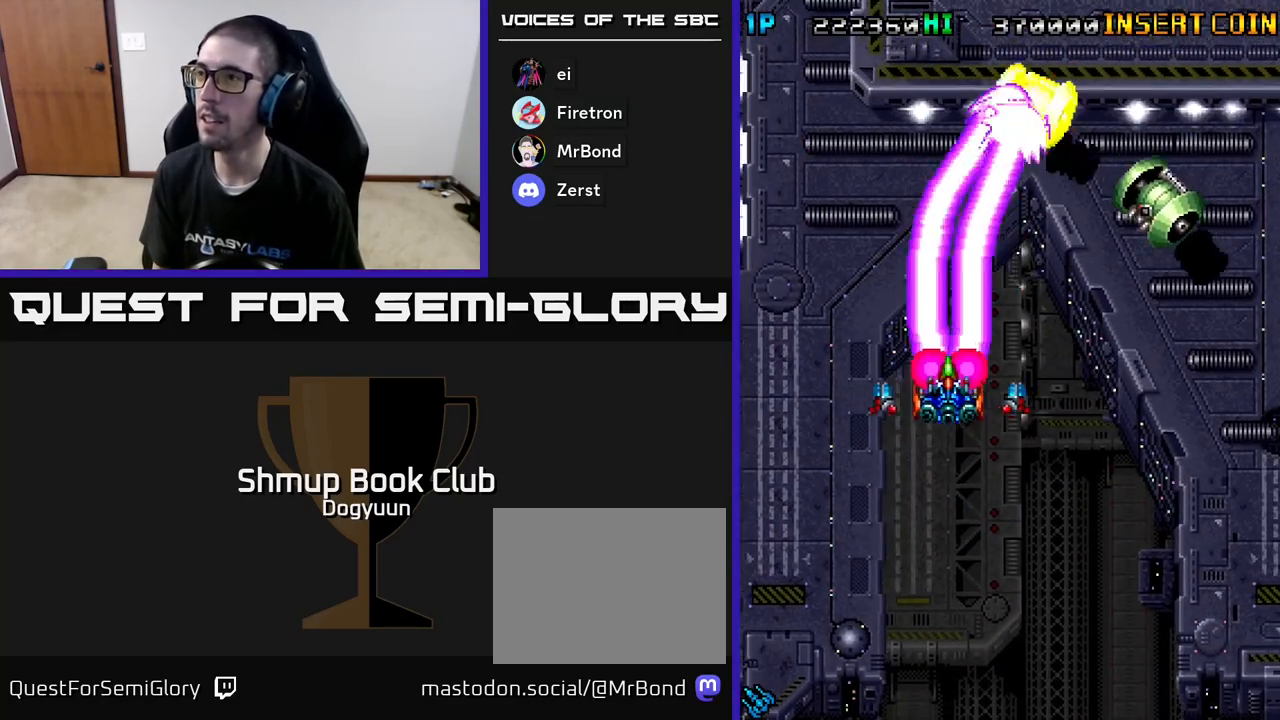
{"buttons": ["A", "DPAD_DOWN", "DPAD_RIGHT"], "events": [[100, "A", "up"], [150, "A", "down"], [183, "DPAD_DOWN", "down"], [333, "A", "up"], [383, "A", "down"]]}
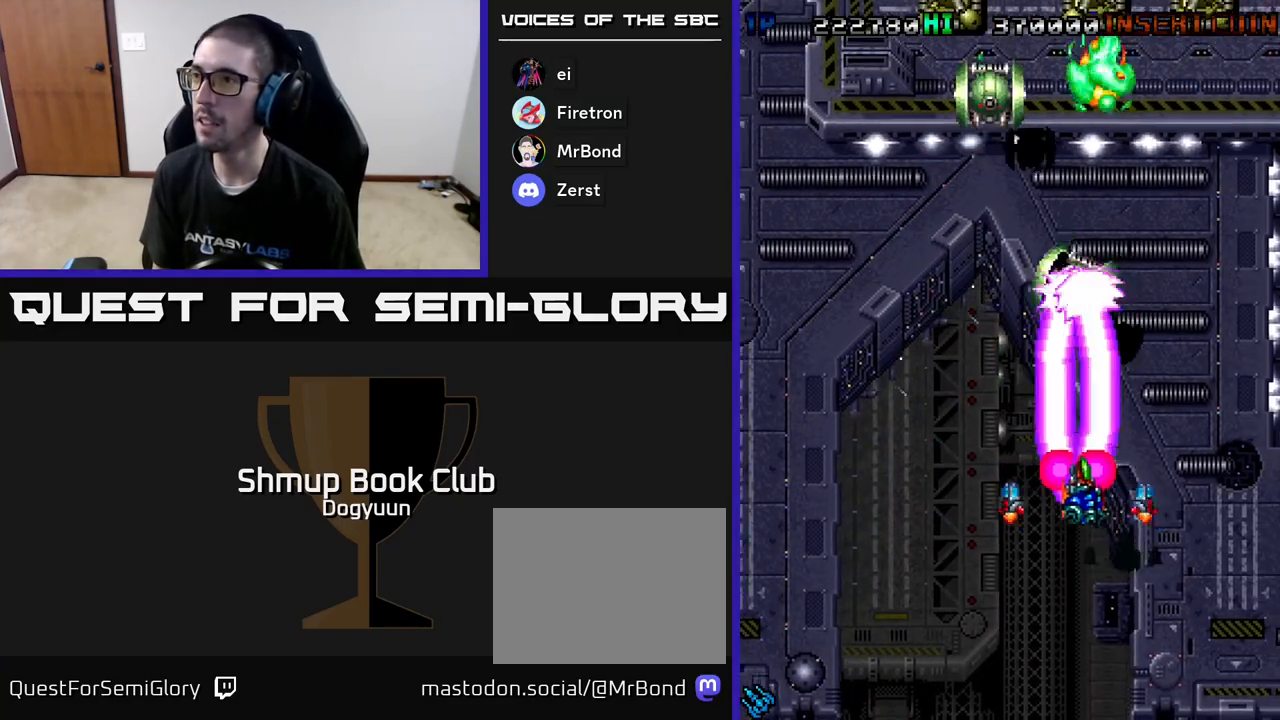
{"buttons": ["A", "DPAD_LEFT"], "events": [[317, "A", "up"], [367, "DPAD_LEFT", "down"], [367, "DPAD_RIGHT", "up"], [383, "A", "down"], [417, "DPAD_DOWN", "up"]]}
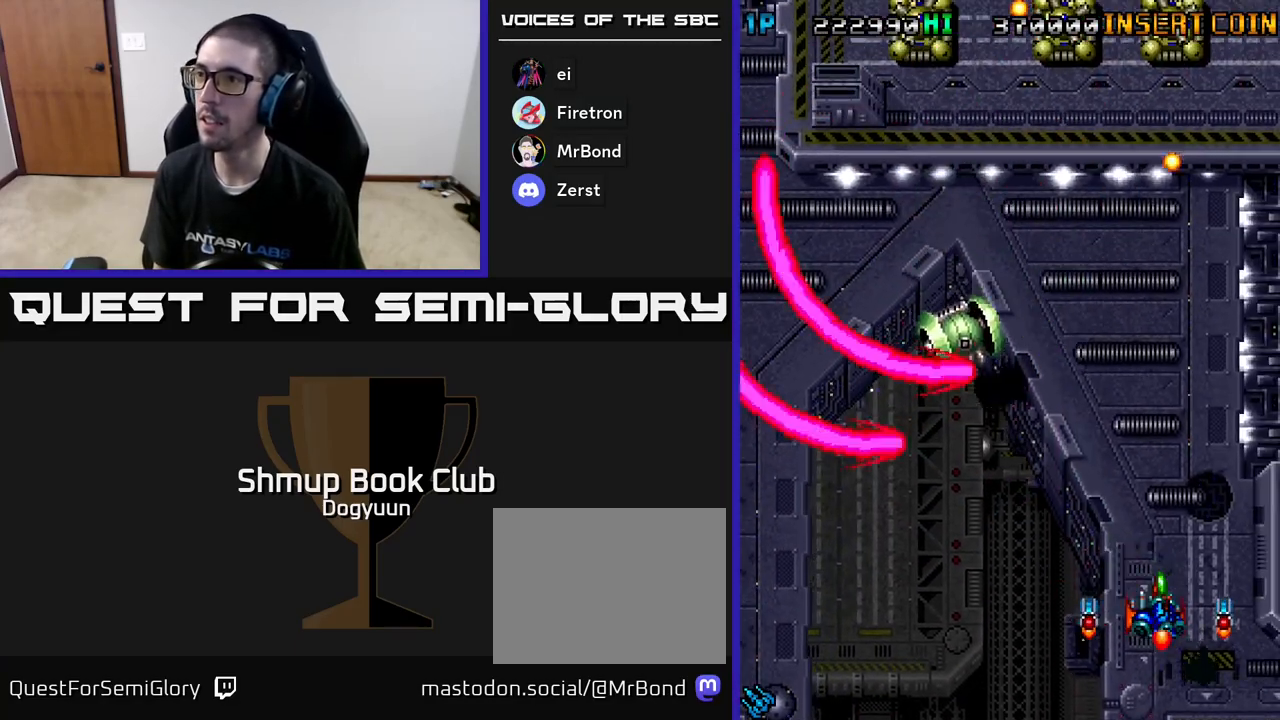
{"buttons": ["DPAD_LEFT"]}
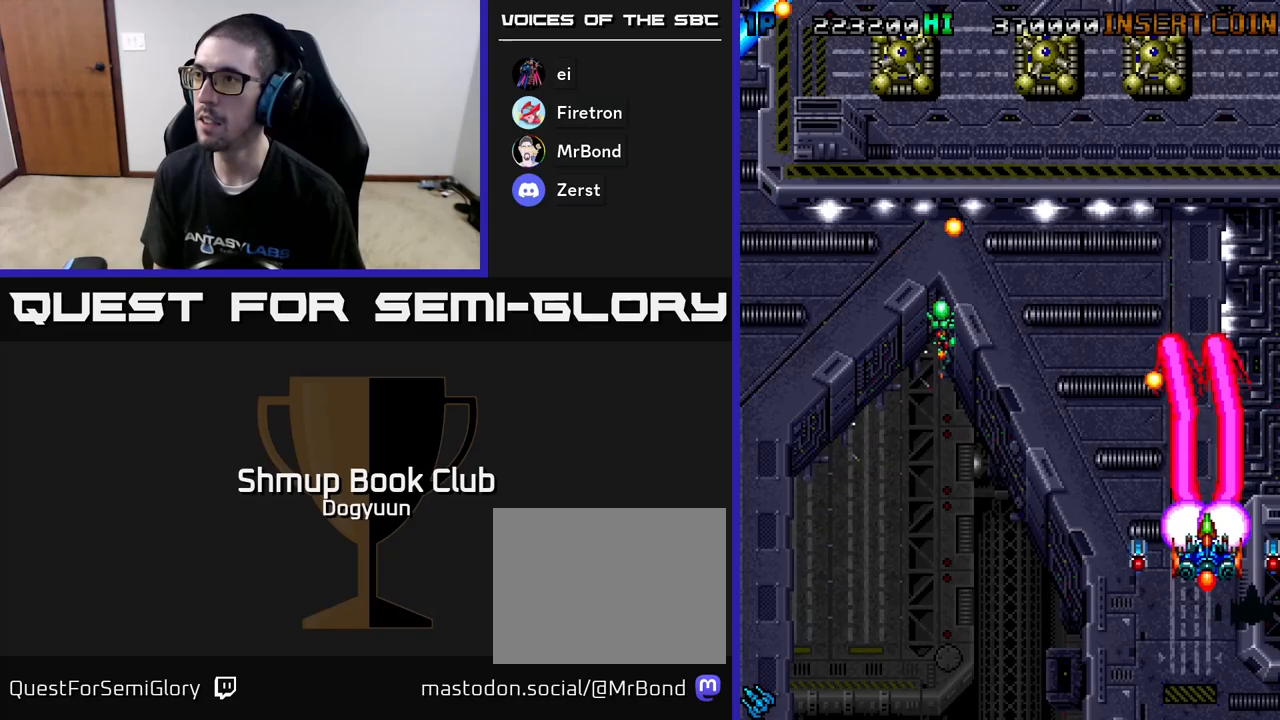
{"buttons": ["DPAD_UP", "DPAD_RIGHT"], "events": [[67, "A", "down"], [233, "DPAD_DOWN", "down"], [250, "A", "up"], [250, "DPAD_LEFT", "up"], [250, "DPAD_RIGHT", "down"], [283, "A", "down"], [433, "DPAD_DOWN", "up"], [500, "A", "up"], [500, "DPAD_UP", "down"]]}
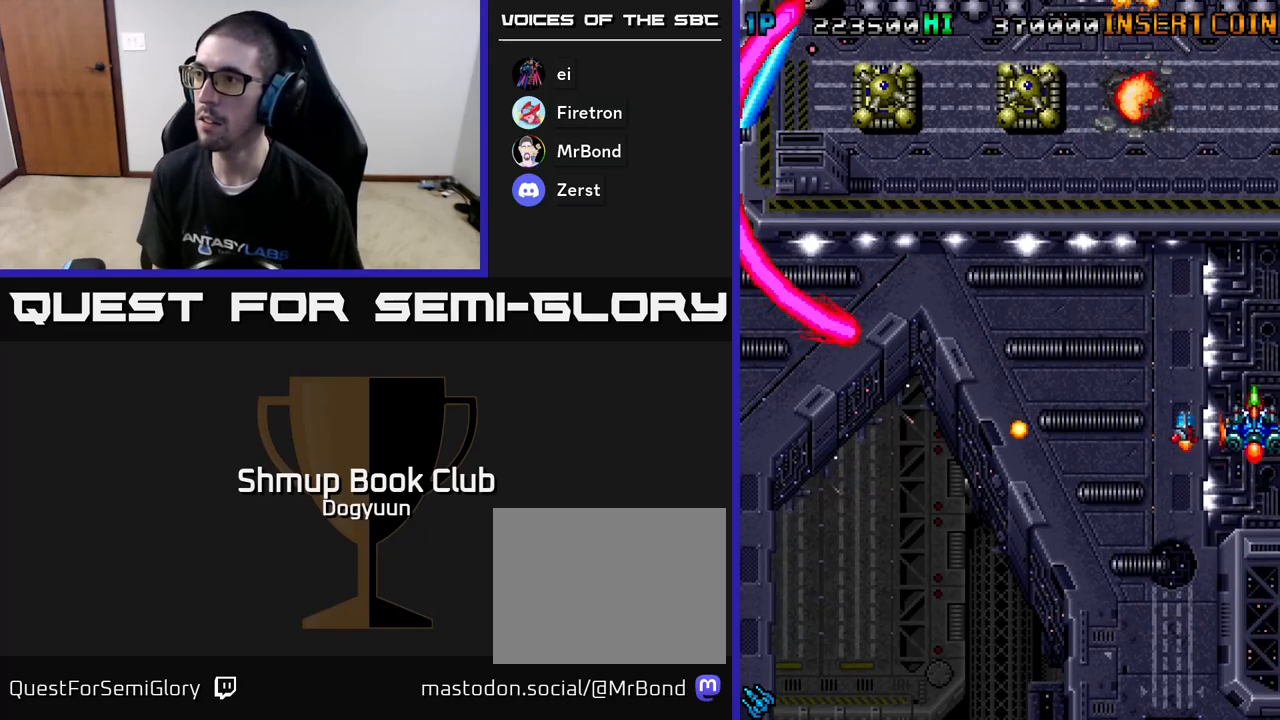
{"buttons": ["A"]}
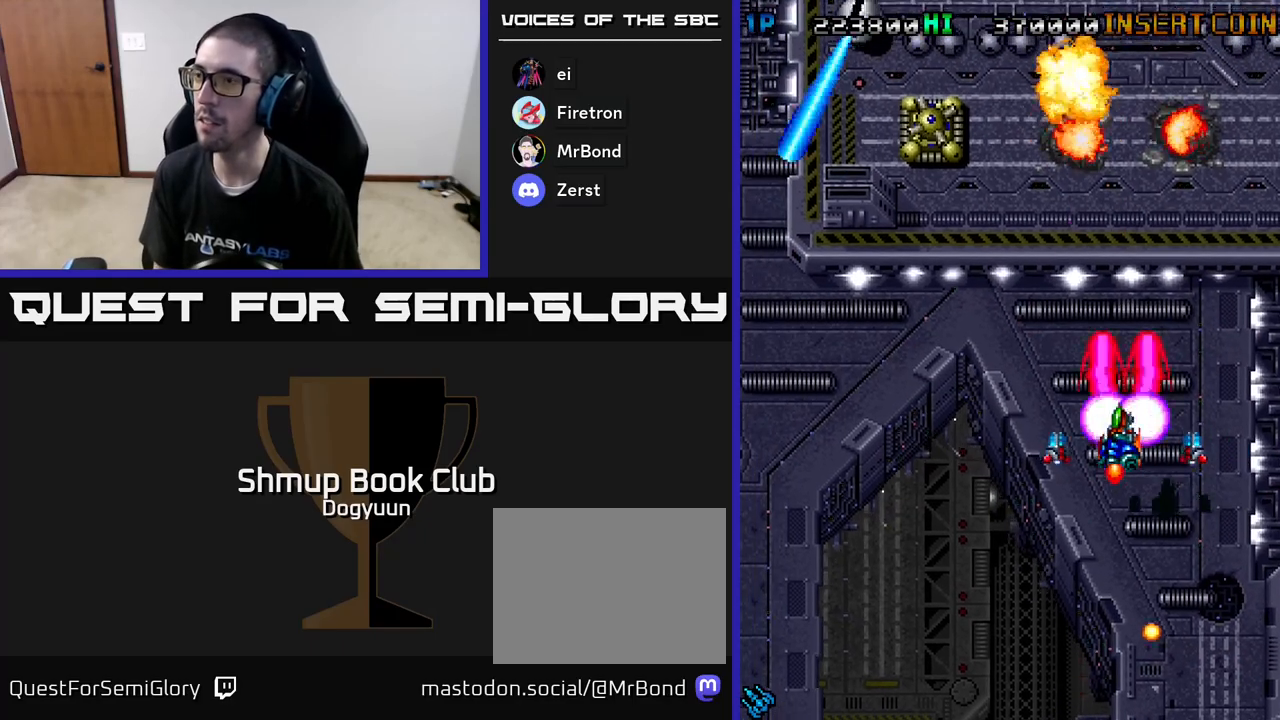
{"buttons": ["A", "DPAD_DOWN"], "events": [[83, "DPAD_DOWN", "down"], [83, "DPAD_LEFT", "down"], [133, "A", "up"], [133, "DPAD_DOWN", "up"], [217, "A", "down"], [333, "DPAD_DOWN", "down"], [400, "DPAD_LEFT", "up"], [417, "A", "up"], [500, "A", "down"]]}
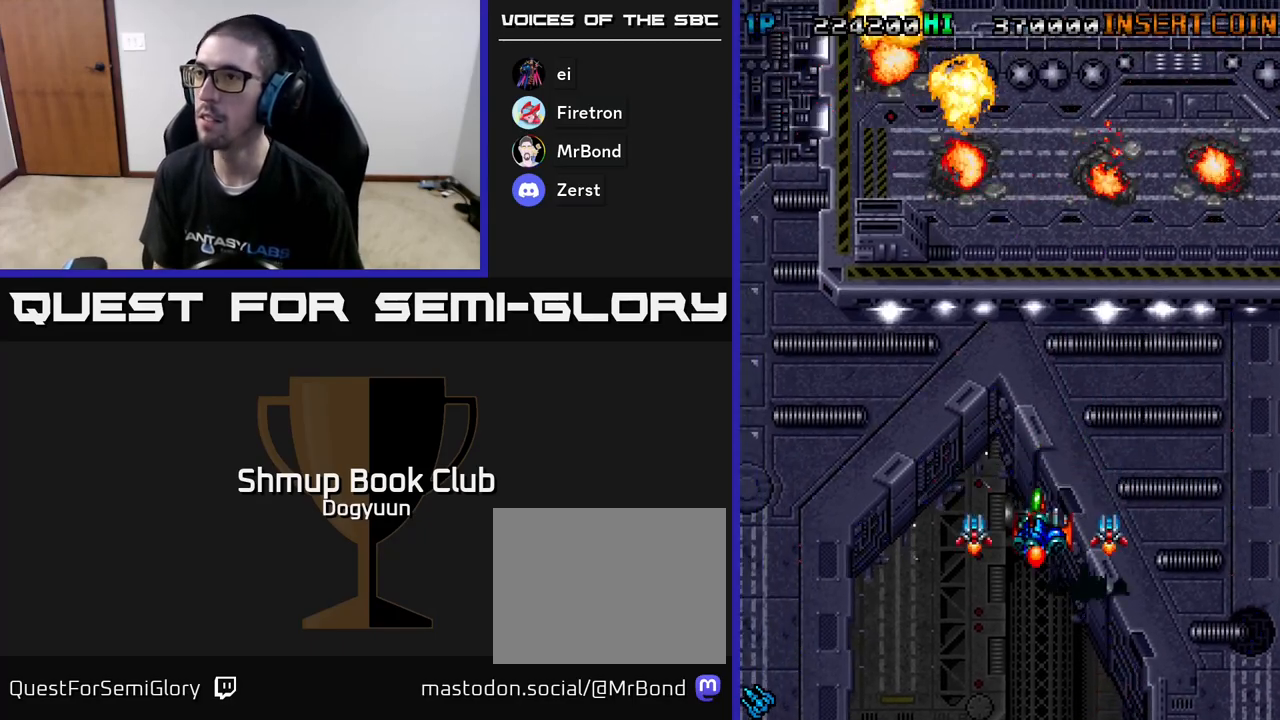
{"buttons": [], "events": [[33, "DPAD_LEFT", "down"], [67, "DPAD_DOWN", "up"], [150, "DPAD_UP", "down"], [183, "A", "up"], [233, "DPAD_LEFT", "up"], [350, "DPAD_UP", "up"]]}
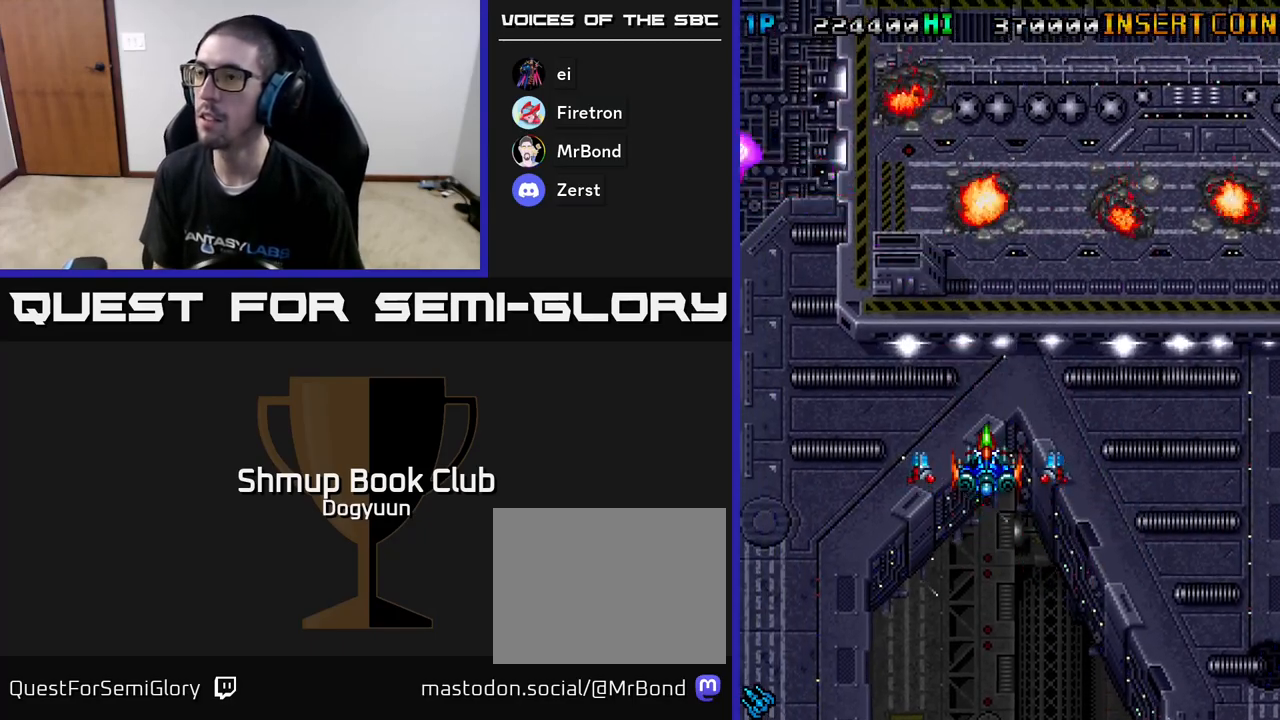
{"buttons": ["A", "DPAD_LEFT"], "events": [[267, "DPAD_LEFT", "down"], [467, "A", "down"]]}
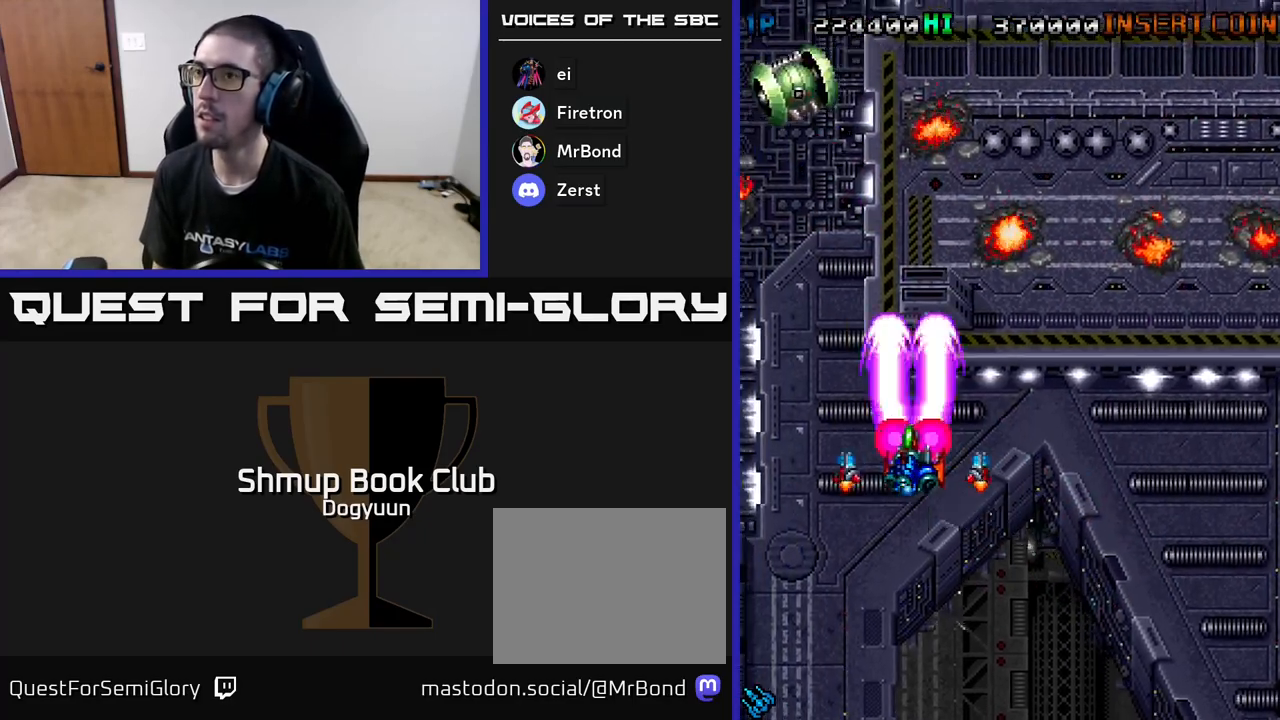
{"buttons": ["DPAD_RIGHT"], "events": [[167, "DPAD_DOWN", "down"], [183, "A", "up"], [217, "DPAD_LEFT", "up"], [367, "DPAD_LEFT", "down"], [400, "DPAD_DOWN", "up"], [467, "DPAD_LEFT", "up"], [467, "DPAD_UP", "down"], [483, "DPAD_RIGHT", "down"], [483, "DPAD_UP", "up"]]}